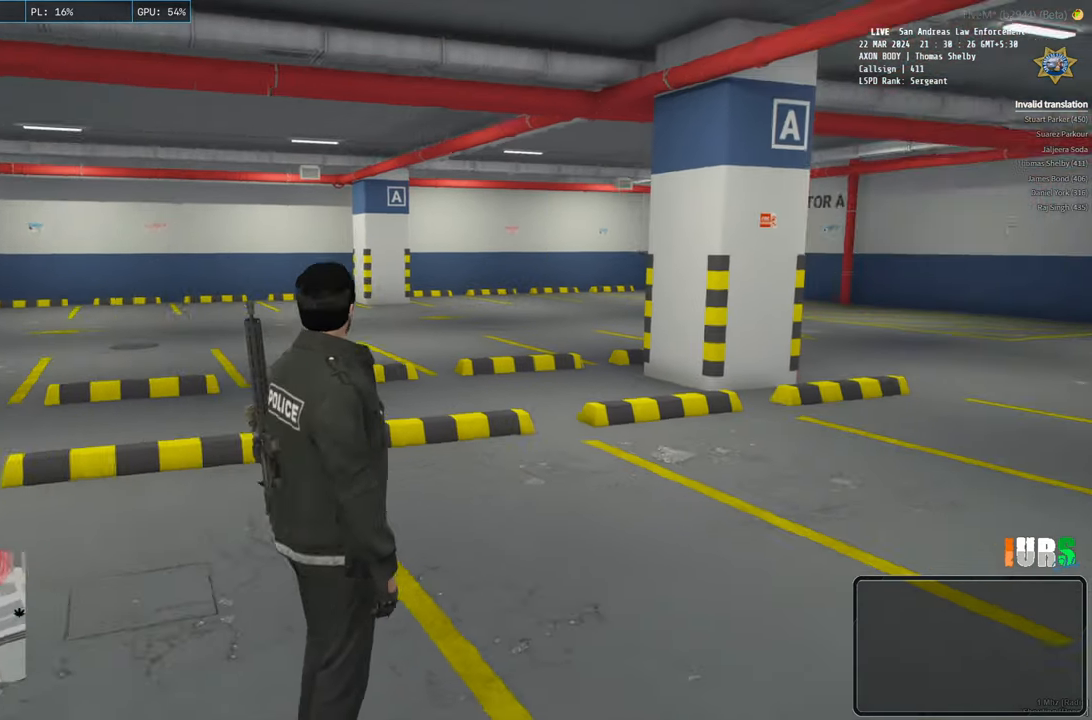
Gameplay with keyboard; each line is a JSON object with the keys held at the frame after it. "events" lists presses ("down") and releases ("up") of "a", "ctrl", "d", "e", "q", "s", "shift", "space" and "w" between this image and that frame as [ms after this image, input, new state], when the widget could be followed in between. No other keys are recorded. Mouse input is not recorded.
{"keys": ["w"], "events": [[216, "w", "down"]]}
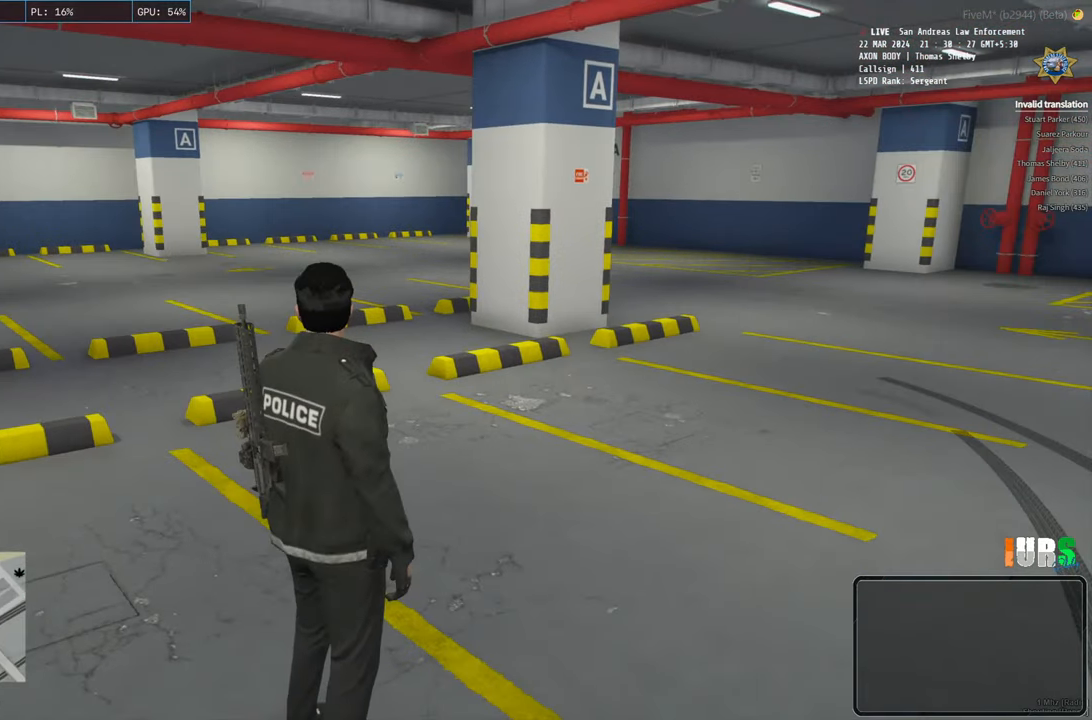
{"keys": ["w"], "events": [[350, "a", "down"], [383, "a", "up"], [383, "shift", "down"], [483, "shift", "up"]]}
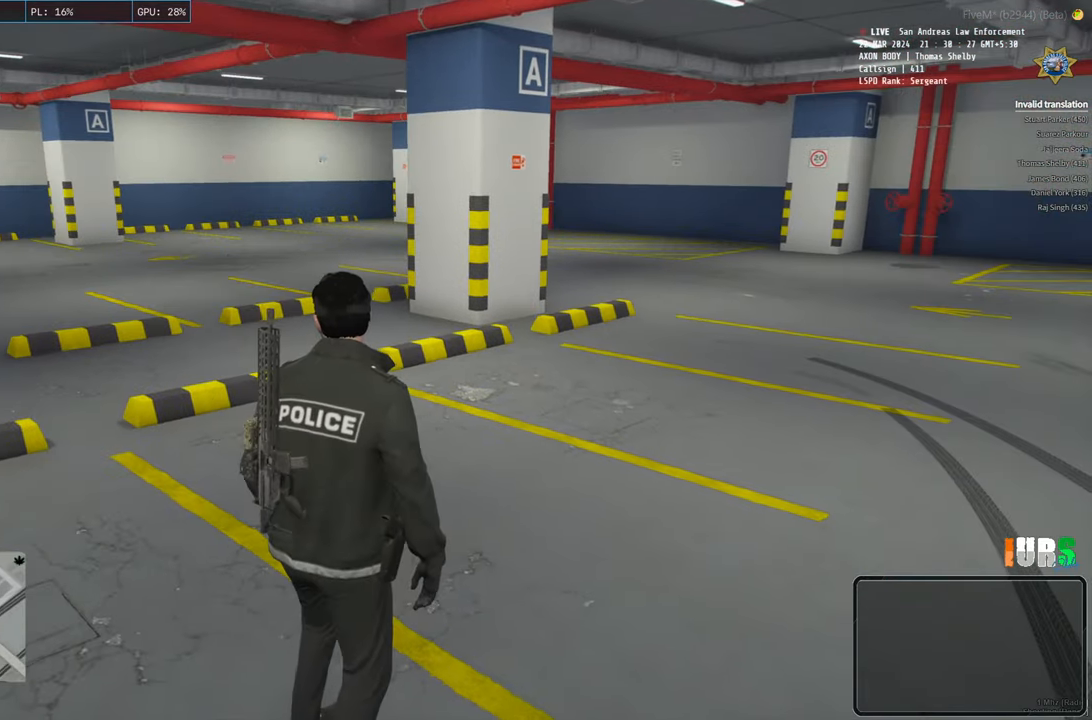
{"keys": [], "events": [[500, "w", "up"]]}
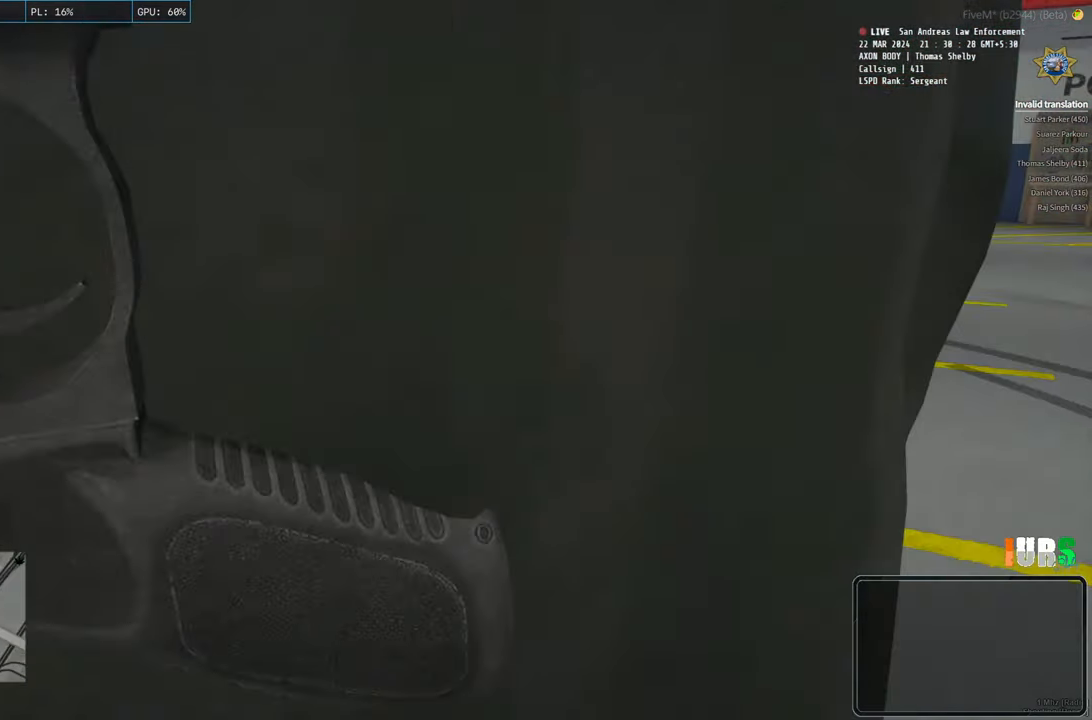
{"keys": ["s"], "events": [[400, "s", "down"]]}
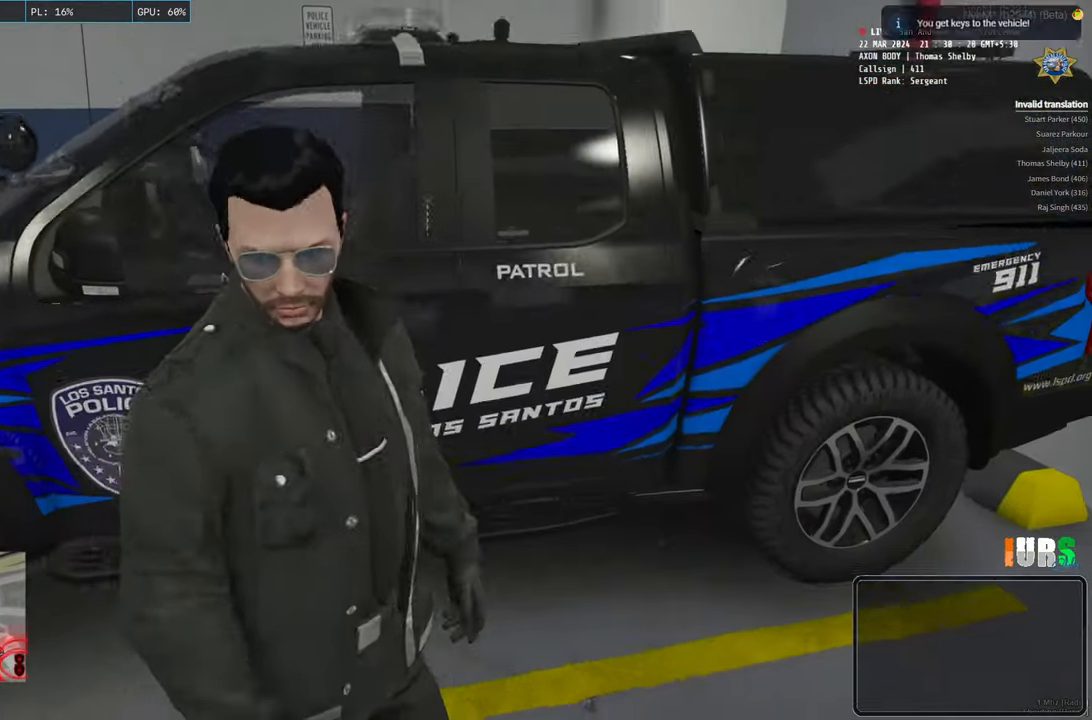
{"keys": ["w"], "events": [[16, "d", "down"], [66, "s", "up"], [216, "w", "down"], [366, "d", "up"]]}
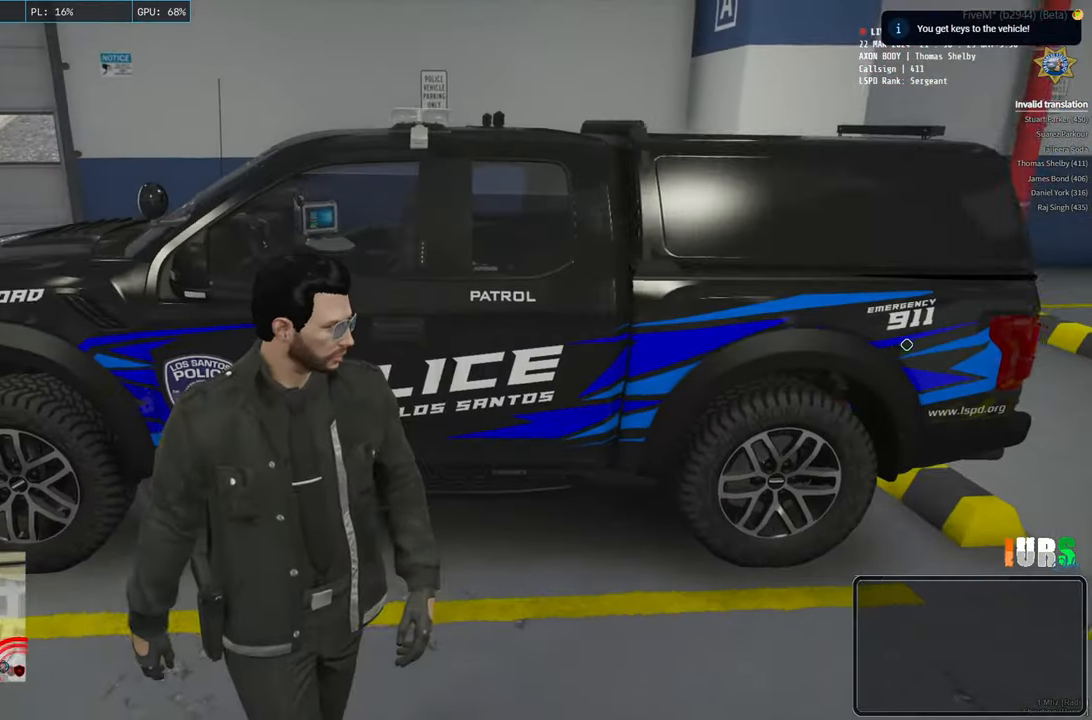
{"keys": ["w"], "events": []}
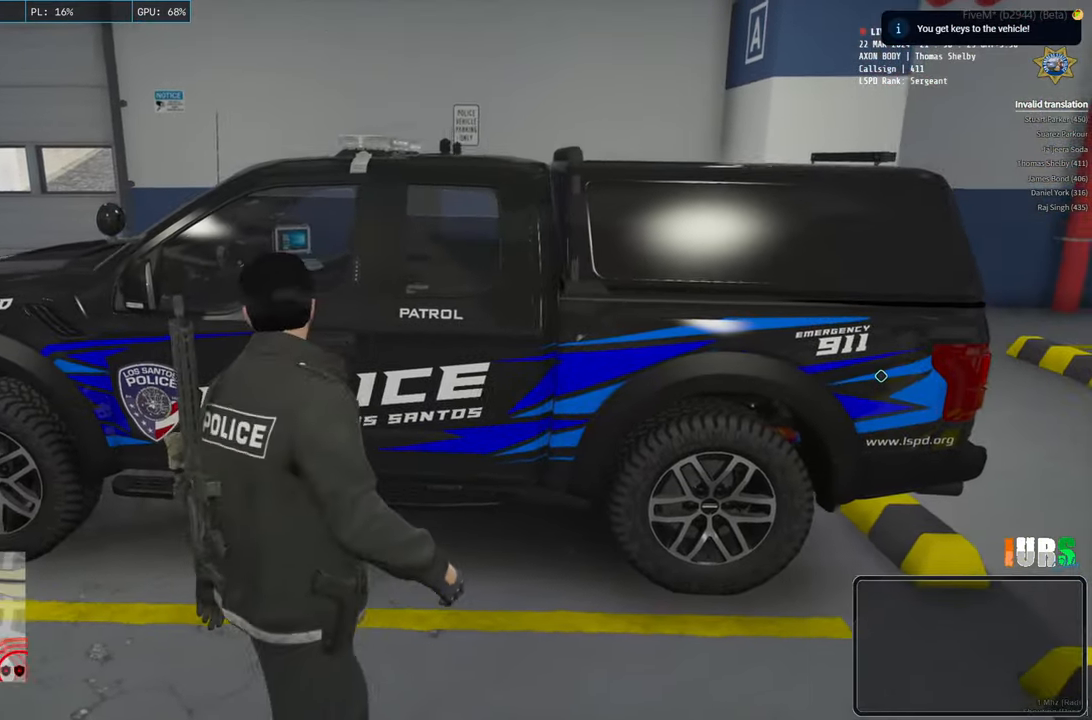
{"keys": [], "events": [[250, "w", "up"]]}
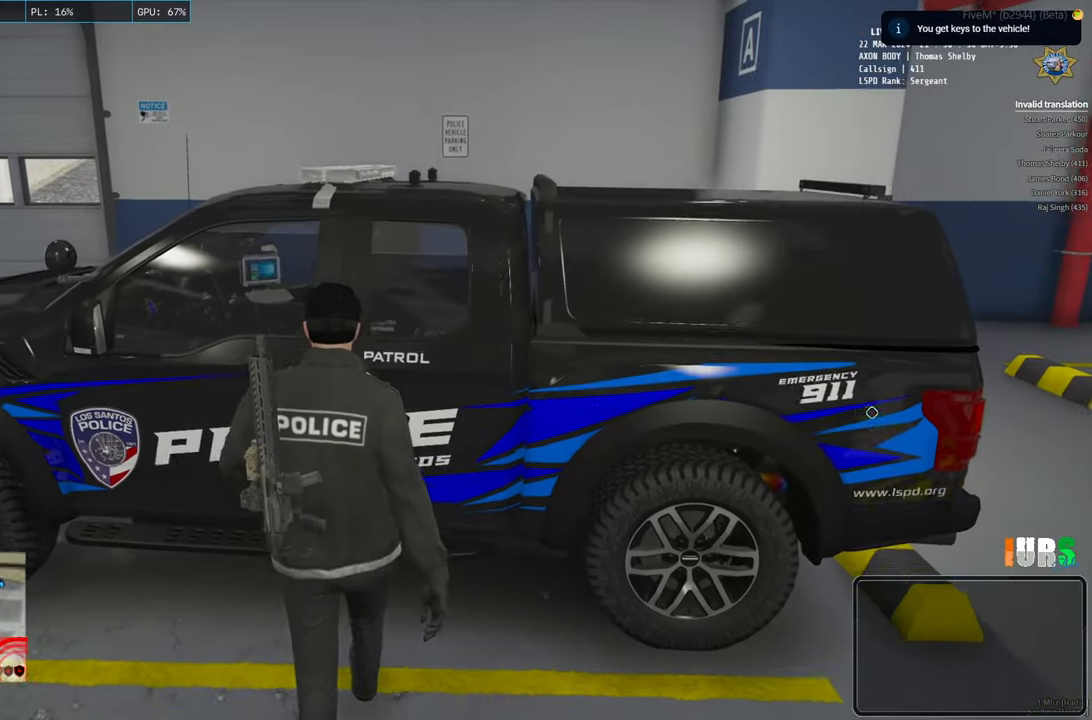
{"keys": [], "events": []}
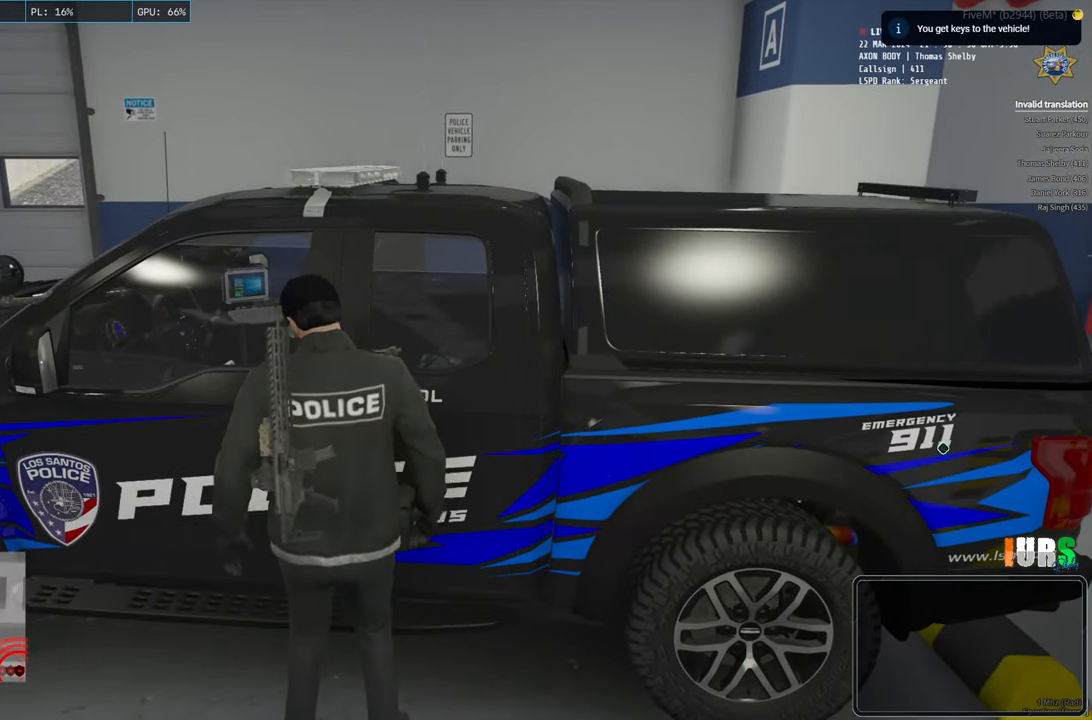
{"keys": [], "events": []}
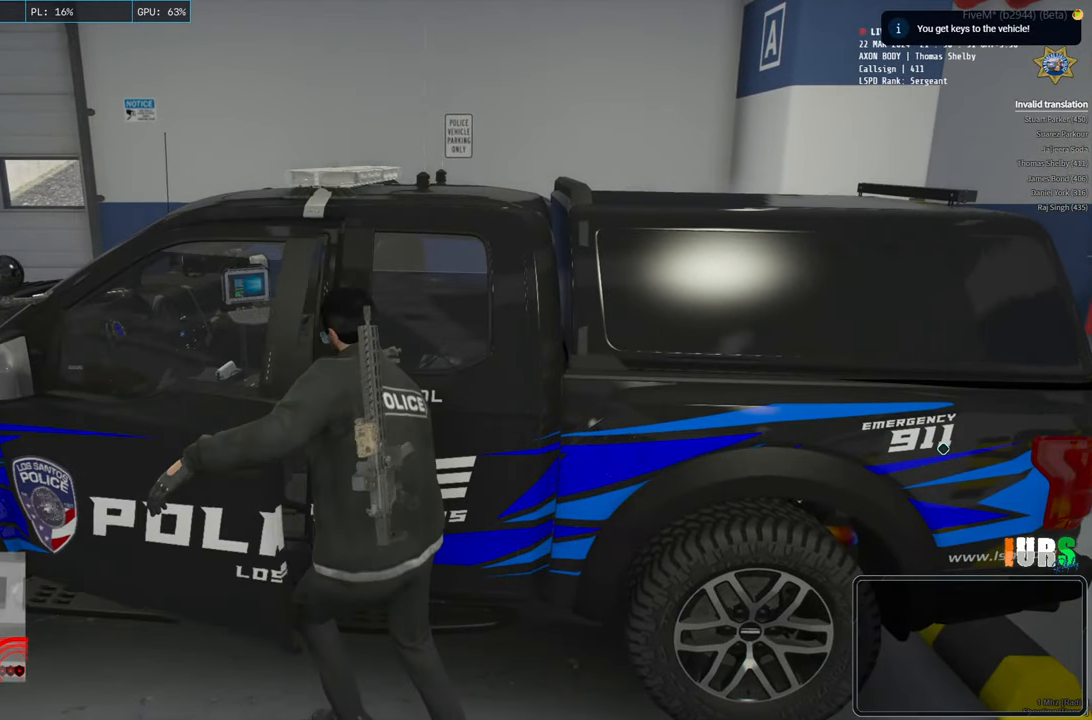
{"keys": [], "events": []}
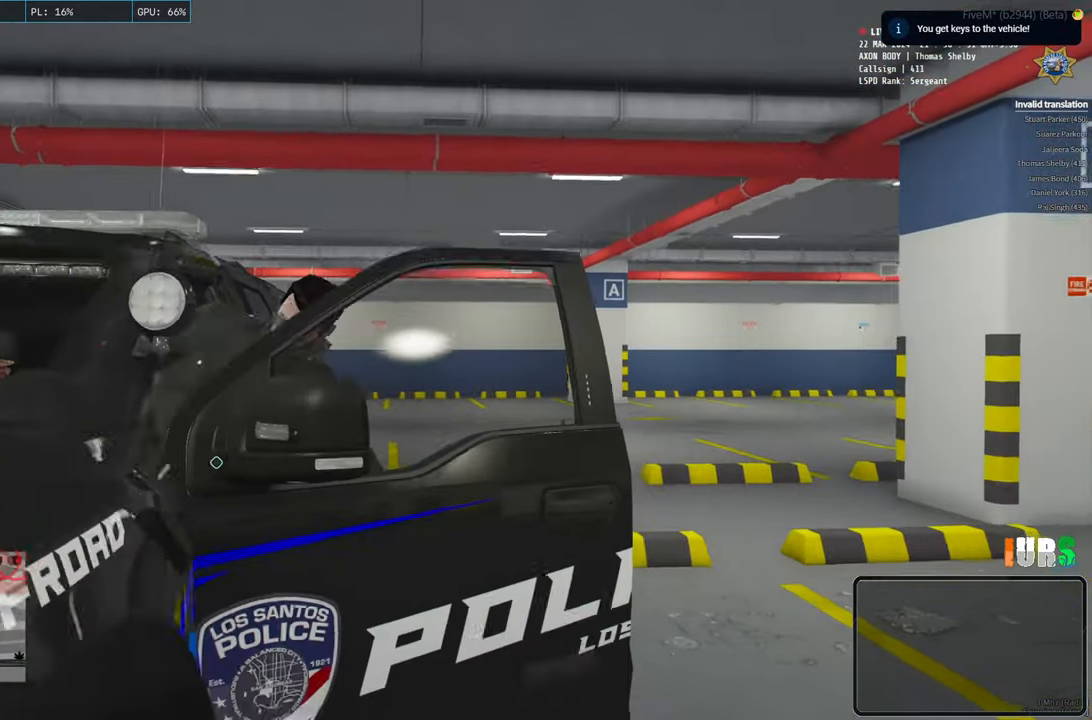
{"keys": [], "events": []}
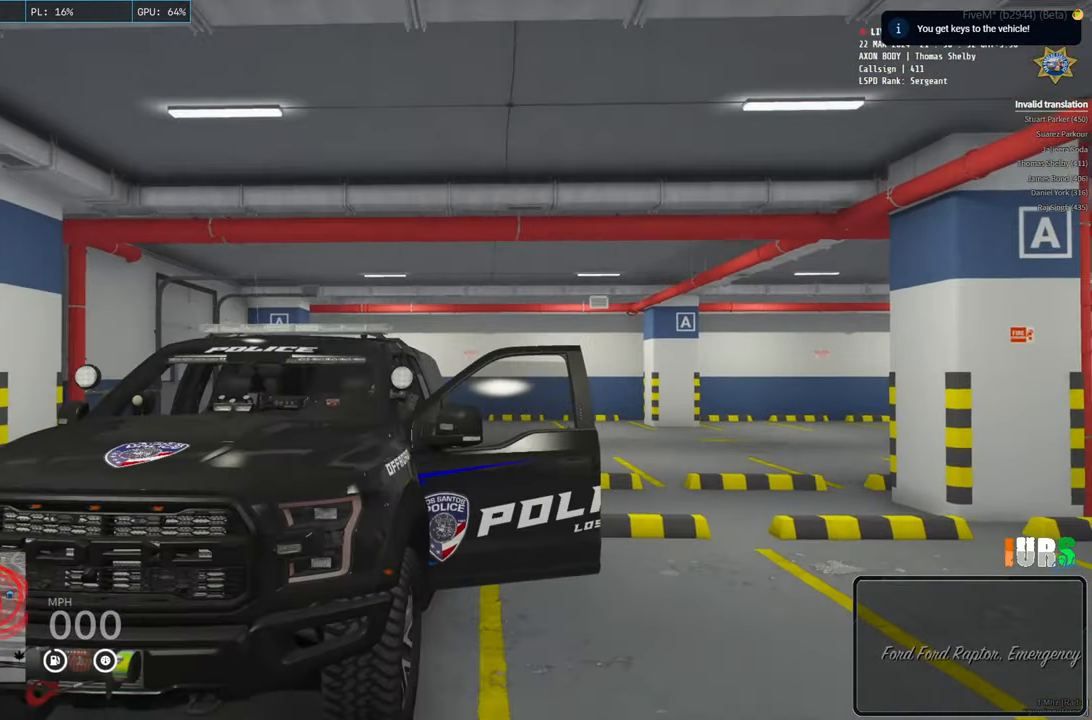
{"keys": [], "events": [[100, "q", "down"], [200, "q", "up"]]}
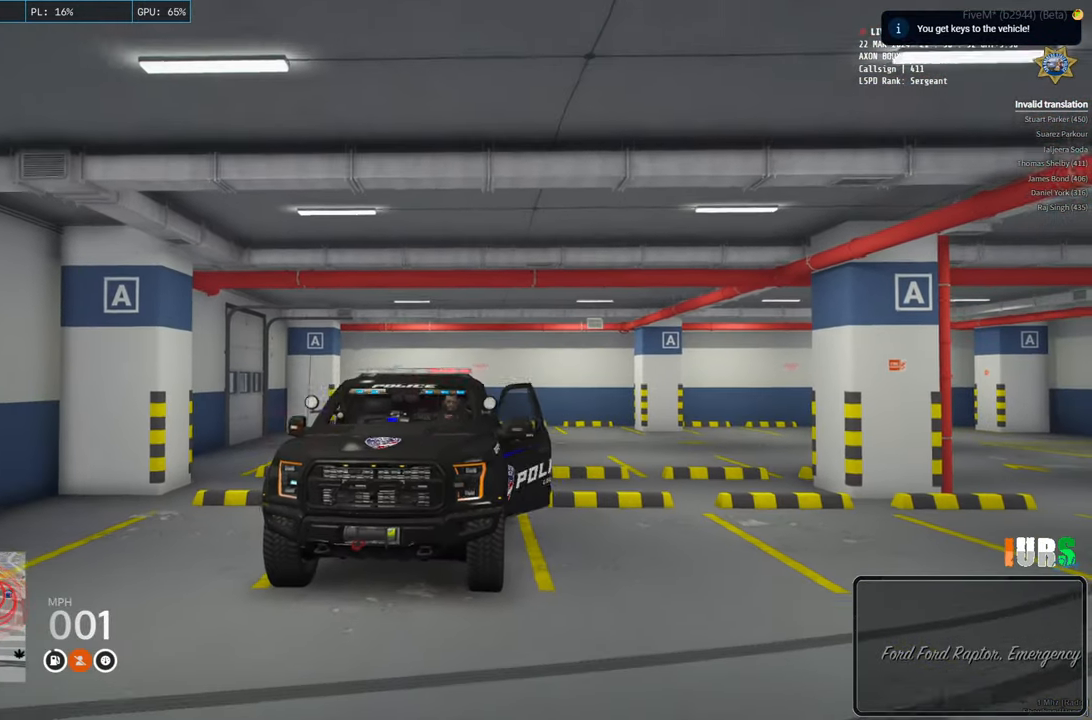
{"keys": [], "events": [[350, "q", "down"], [416, "q", "up"]]}
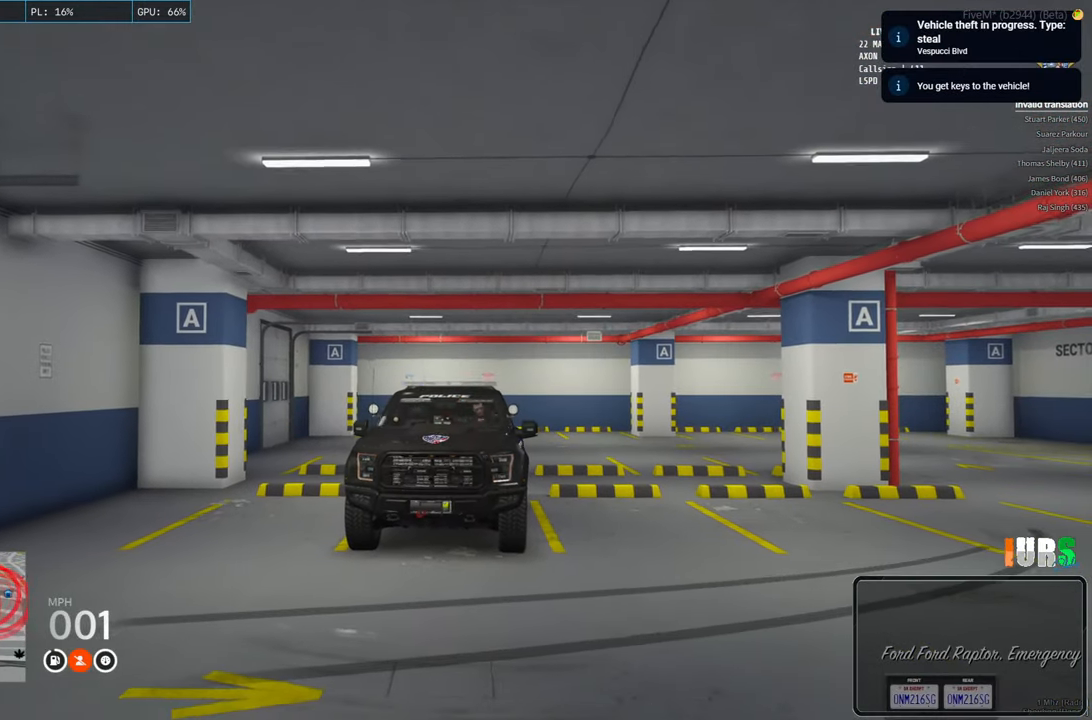
{"keys": [], "events": []}
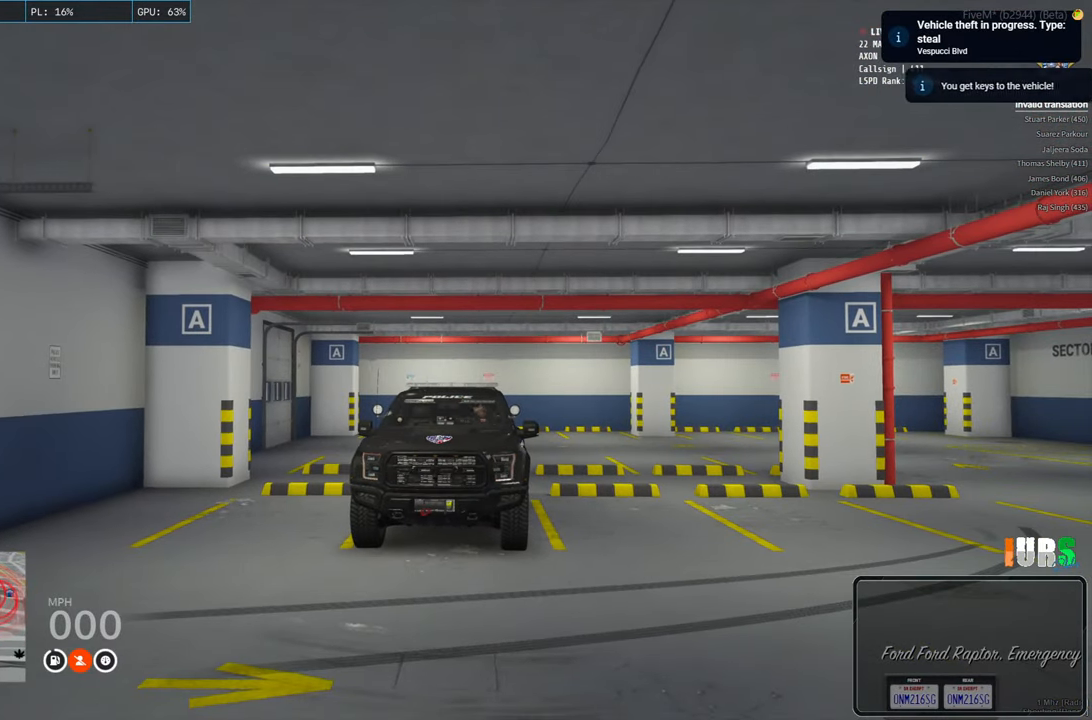
{"keys": ["d"], "events": [[100, "s", "down"], [166, "d", "down"], [366, "s", "up"]]}
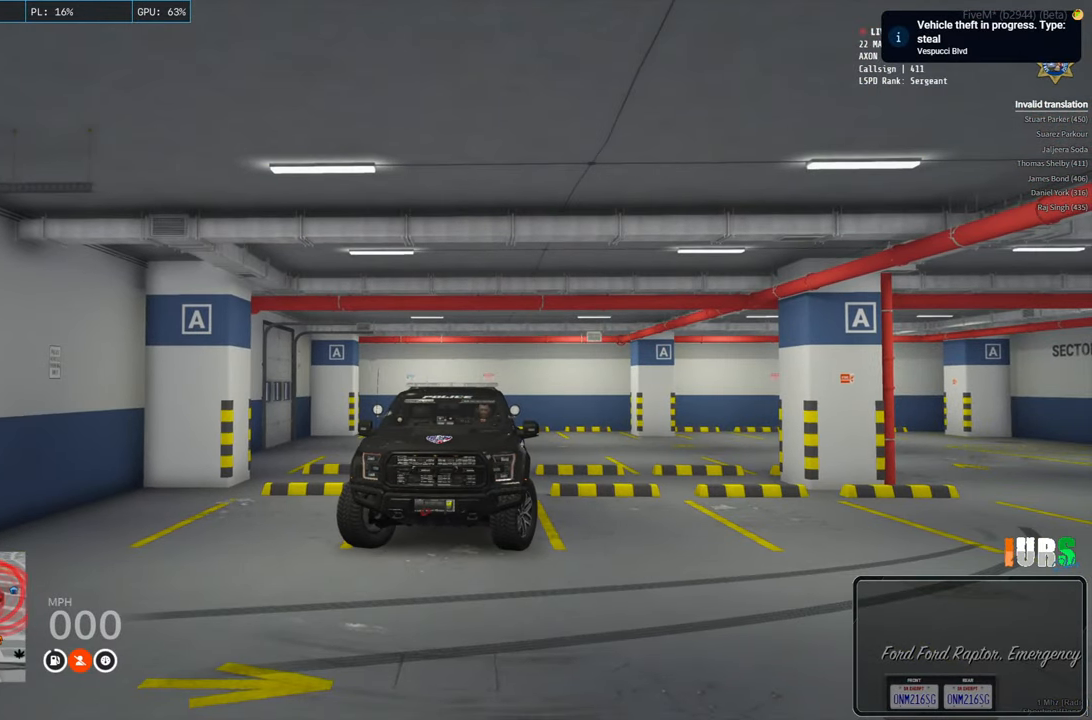
{"keys": ["d"], "events": [[250, "s", "down"], [500, "s", "up"]]}
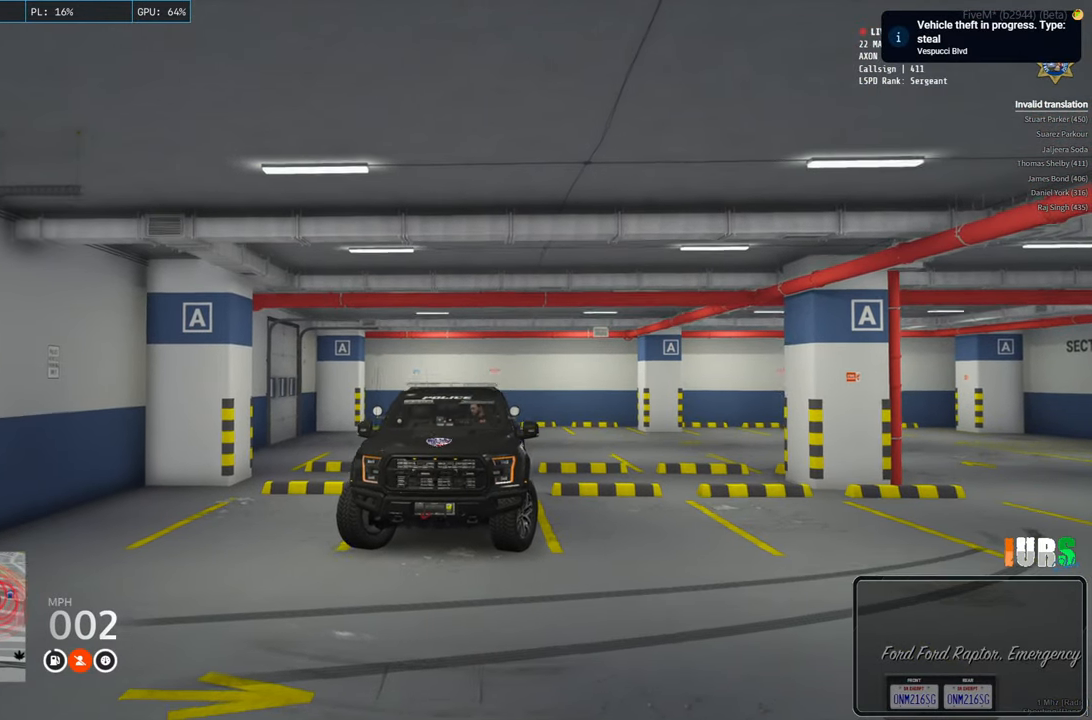
{"keys": ["d", "s"], "events": [[250, "s", "down"]]}
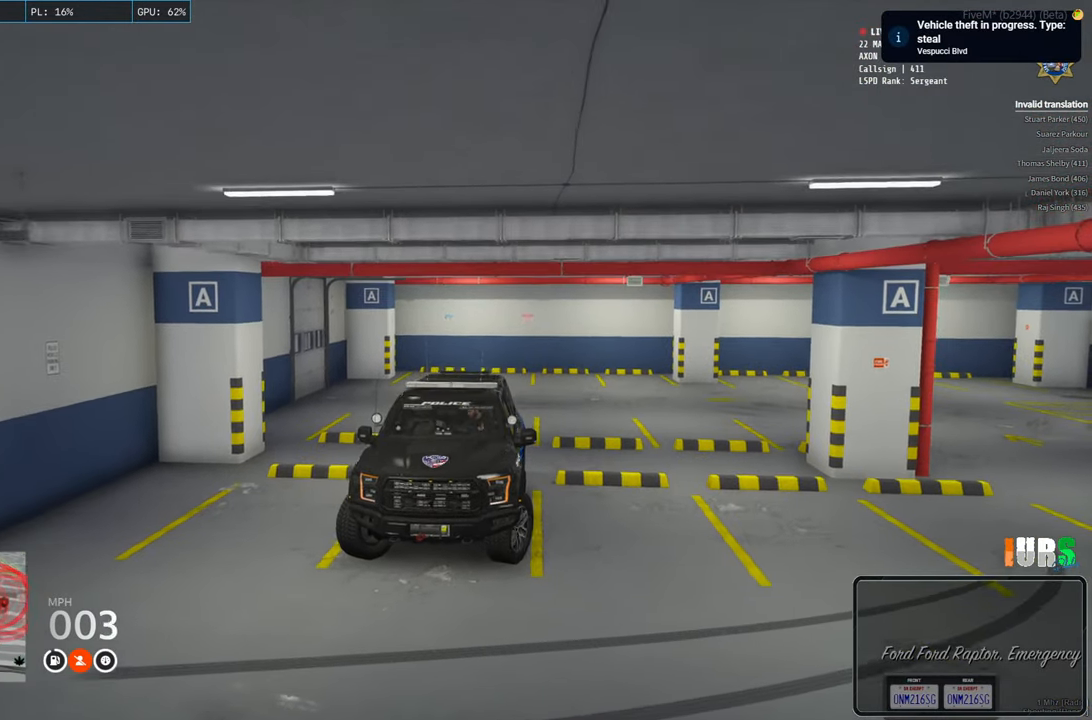
{"keys": ["d"], "events": [[250, "s", "up"]]}
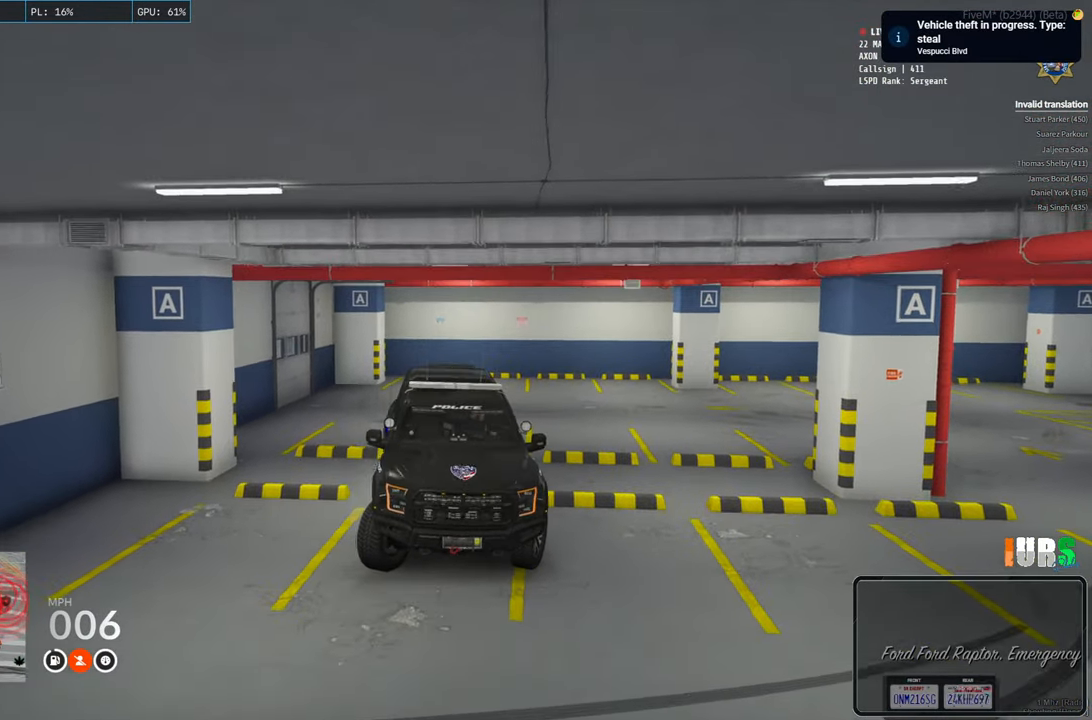
{"keys": ["a", "w"], "events": [[150, "d", "up"], [283, "a", "down"], [350, "w", "down"]]}
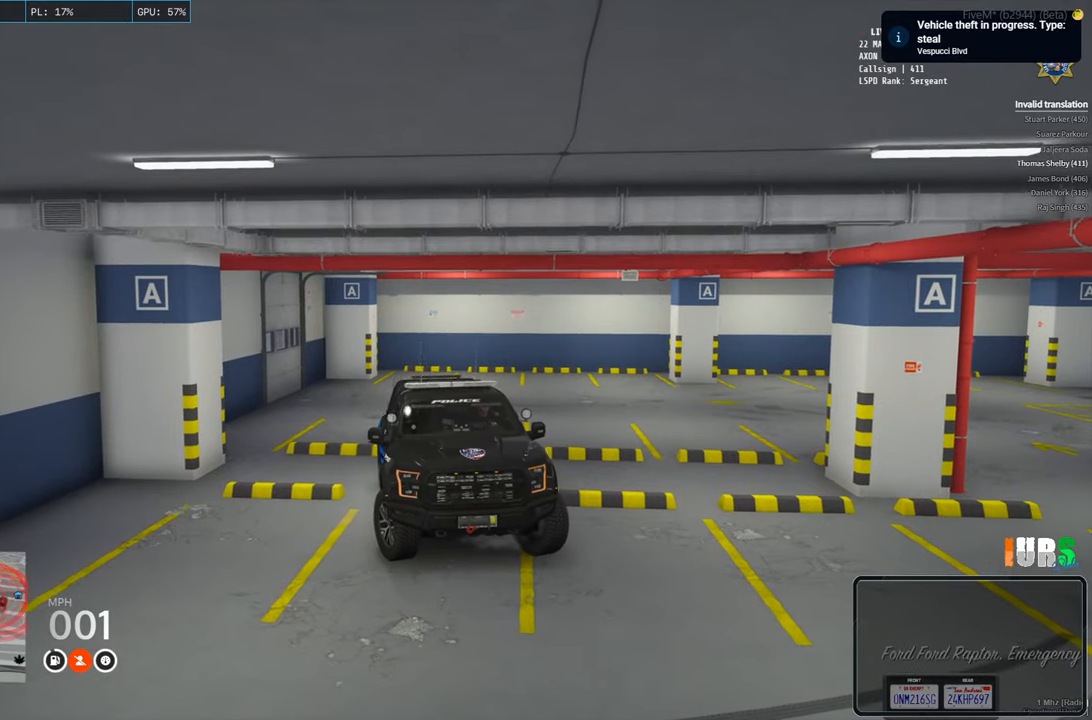
{"keys": ["a"], "events": [[100, "a", "up"], [200, "w", "up"], [400, "a", "down"]]}
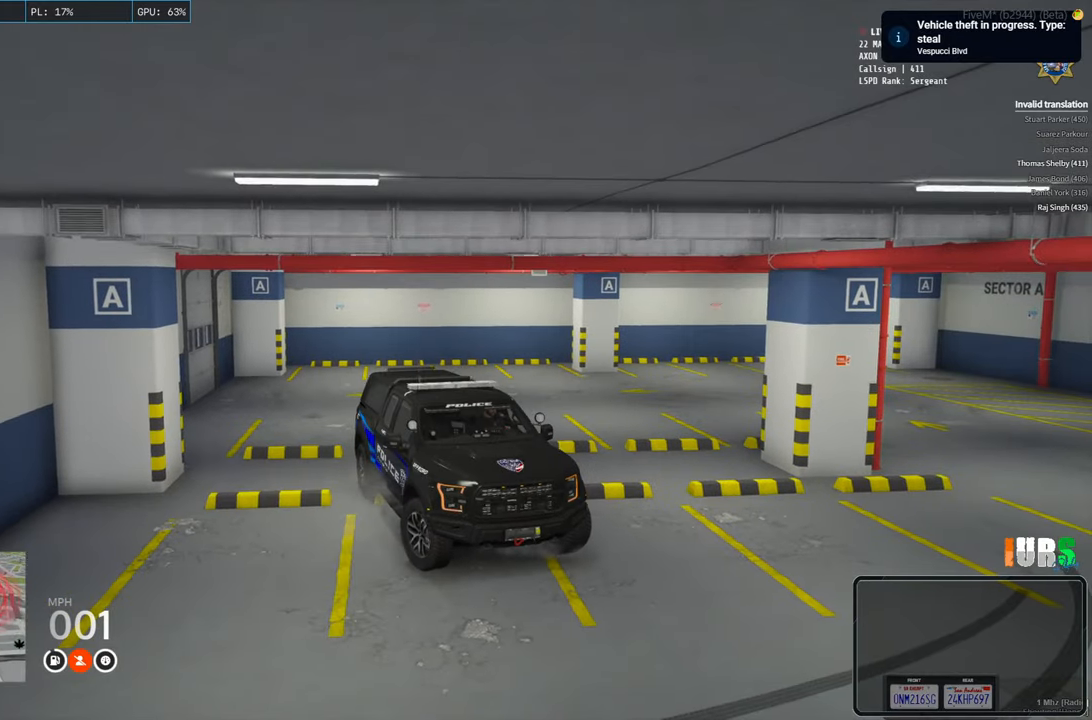
{"keys": [], "events": [[33, "w", "down"], [350, "a", "up"], [350, "w", "up"]]}
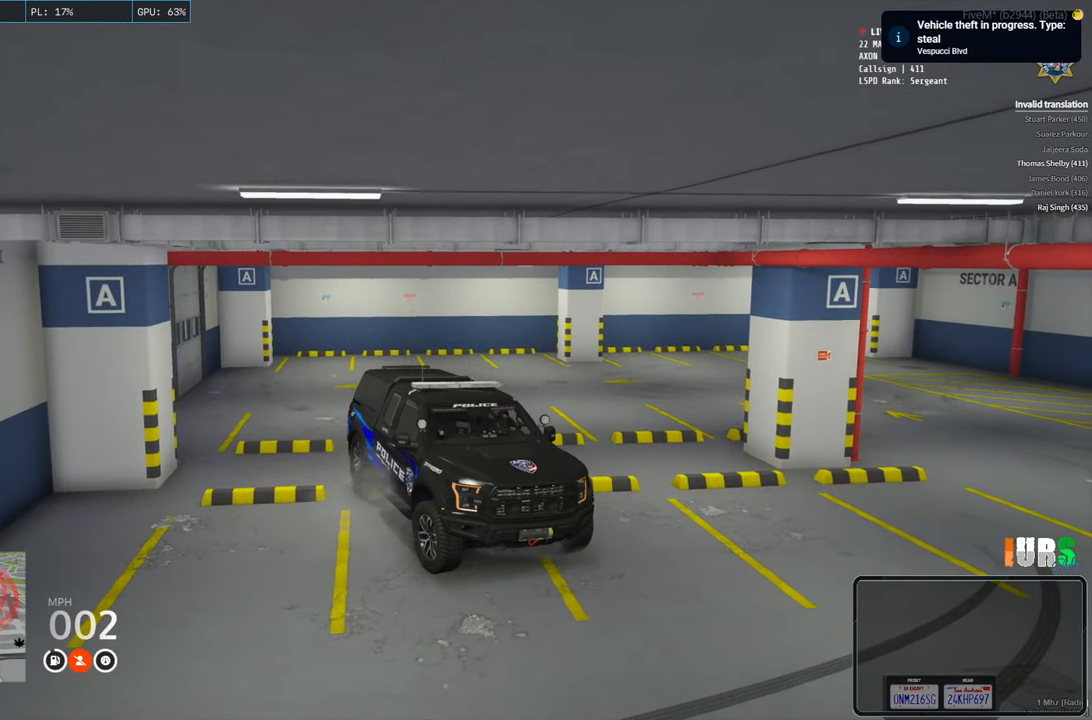
{"keys": [], "events": []}
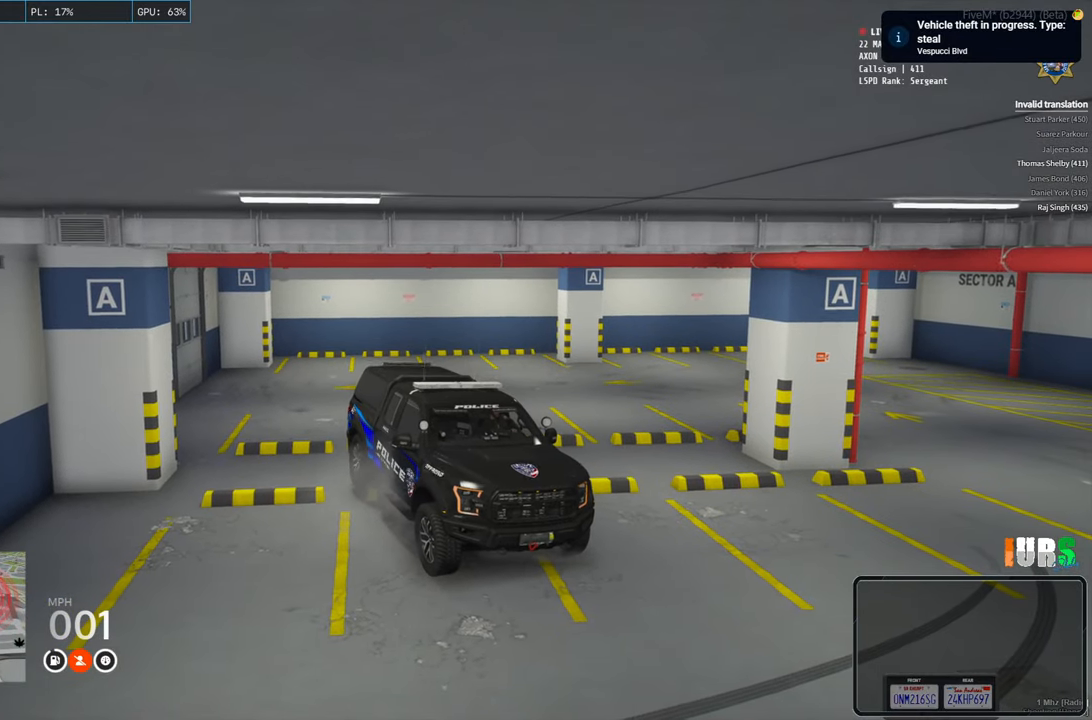
{"keys": [], "events": []}
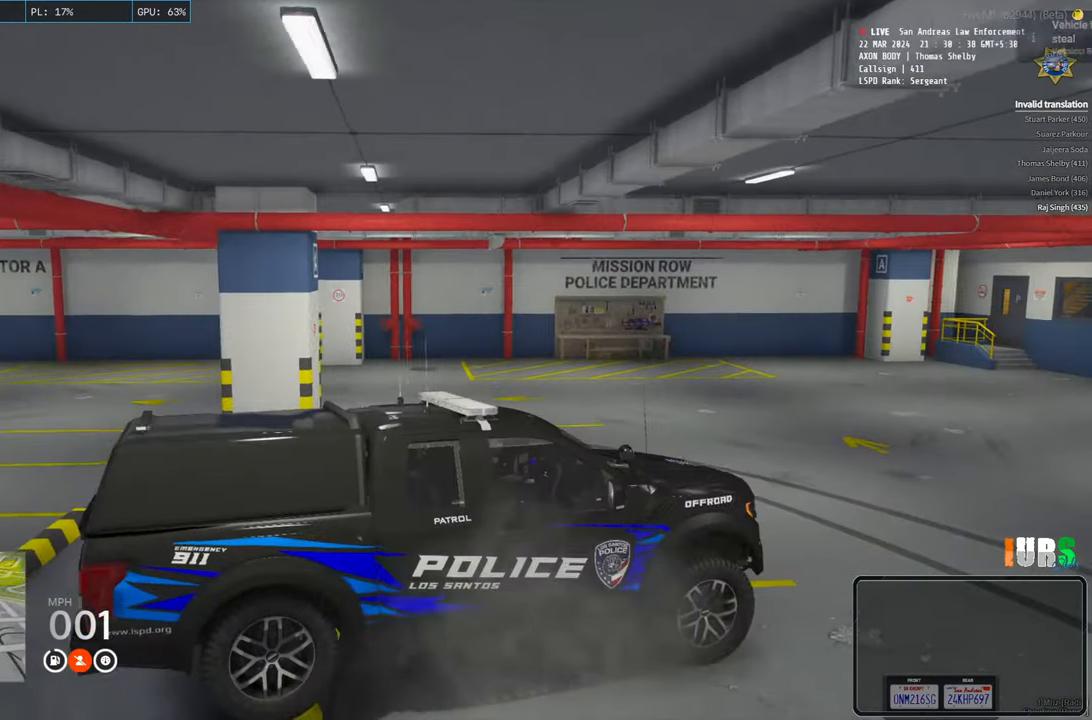
{"keys": [], "events": []}